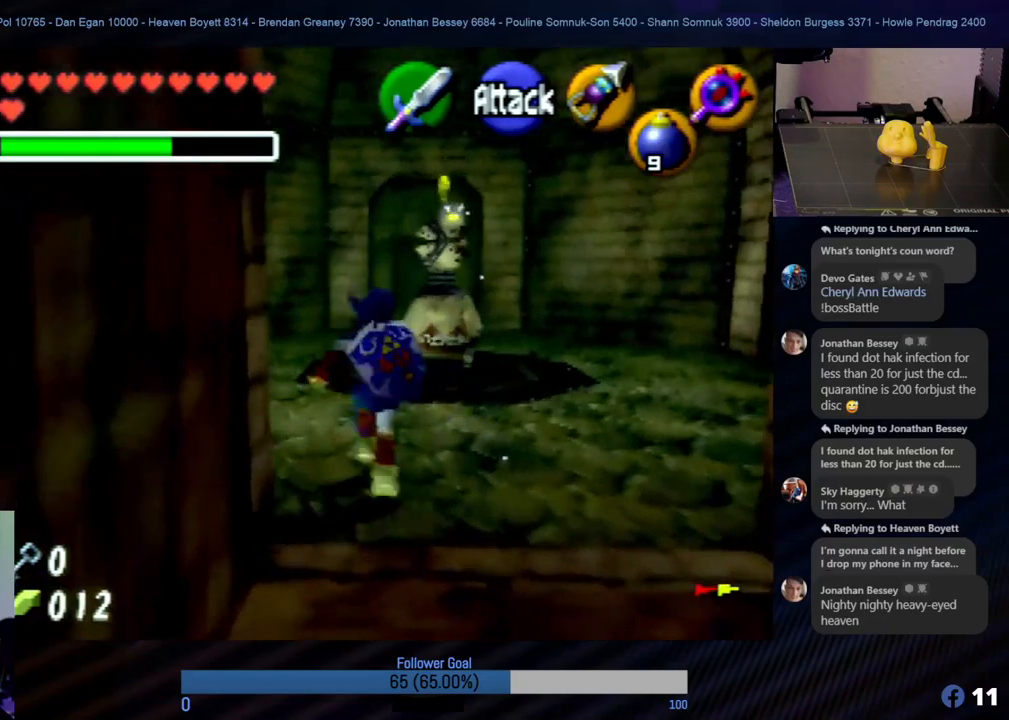
Gameplay with a controller (Nintendo layout); each line is a JSON object with the inputs held at the frame after it. "events" lists button and stick changes between this image and that frame as [ms after this image, input, new state], when the widget could be followed in between. Not read: L1 L3 R3.
{"buttons": [], "left_stick": "up-left", "events": [[185, "left_stick", "up-left"]]}
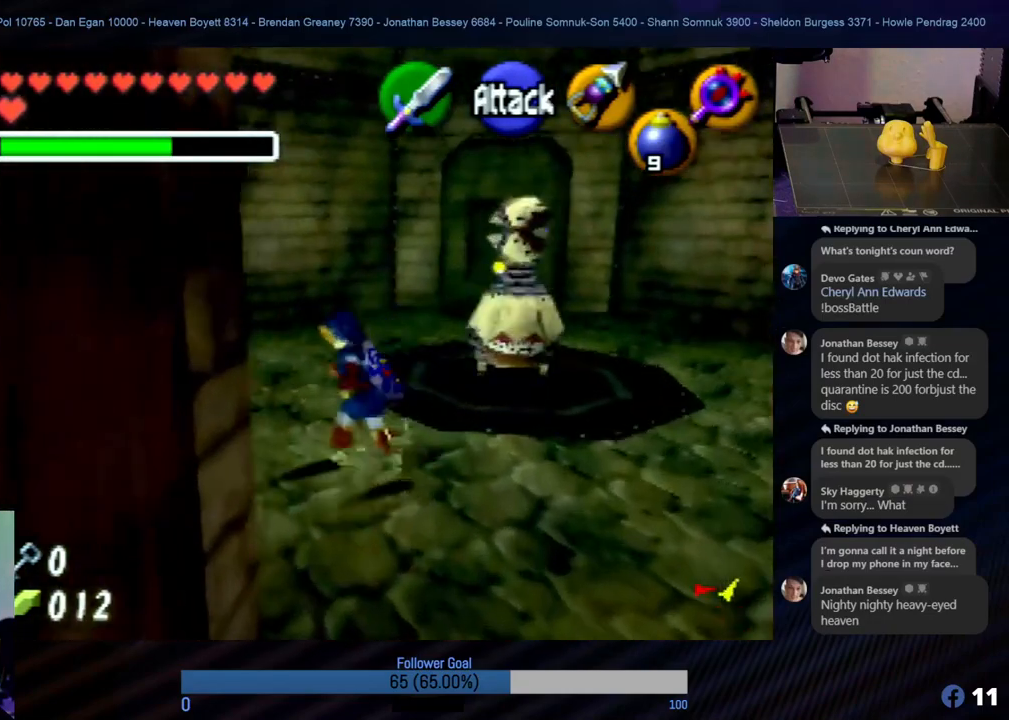
{"buttons": [], "left_stick": "up-left", "events": [[17, "left_stick", "up"], [472, "left_stick", "up-left"]]}
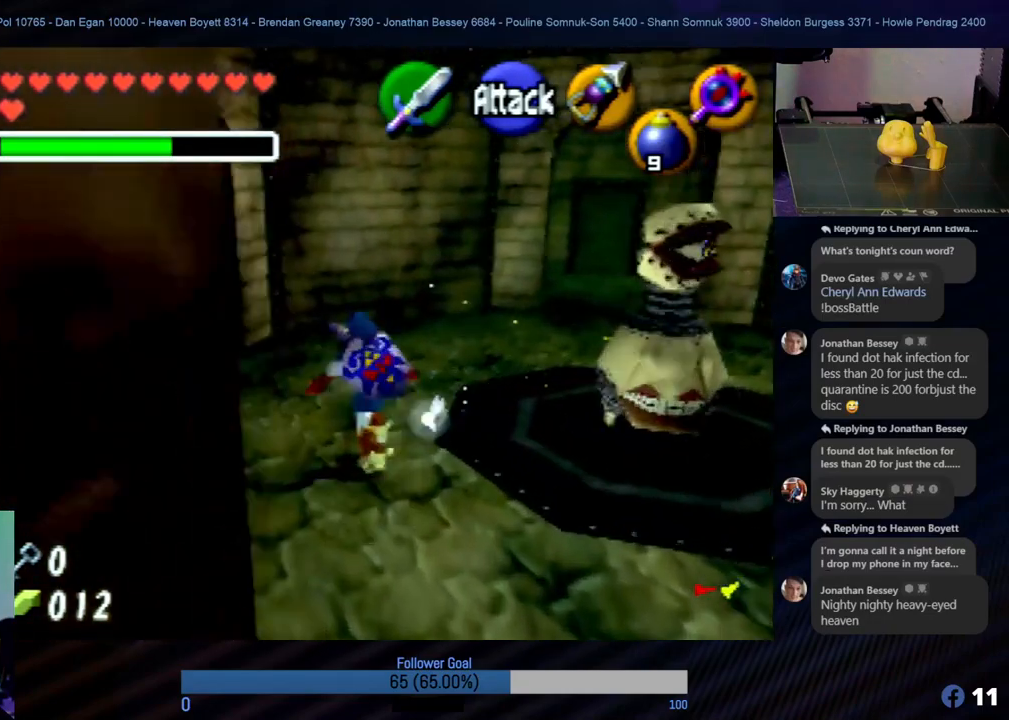
{"buttons": [], "left_stick": "up", "events": [[438, "left_stick", "up"]]}
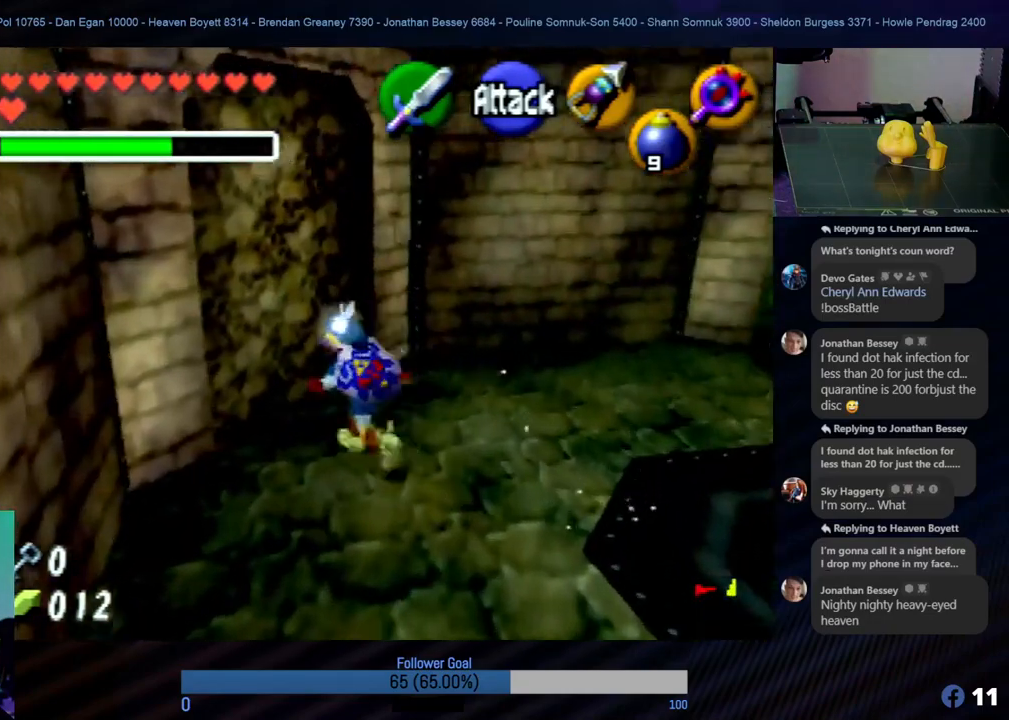
{"buttons": [], "left_stick": "up-left", "events": [[269, "left_stick", "up-left"]]}
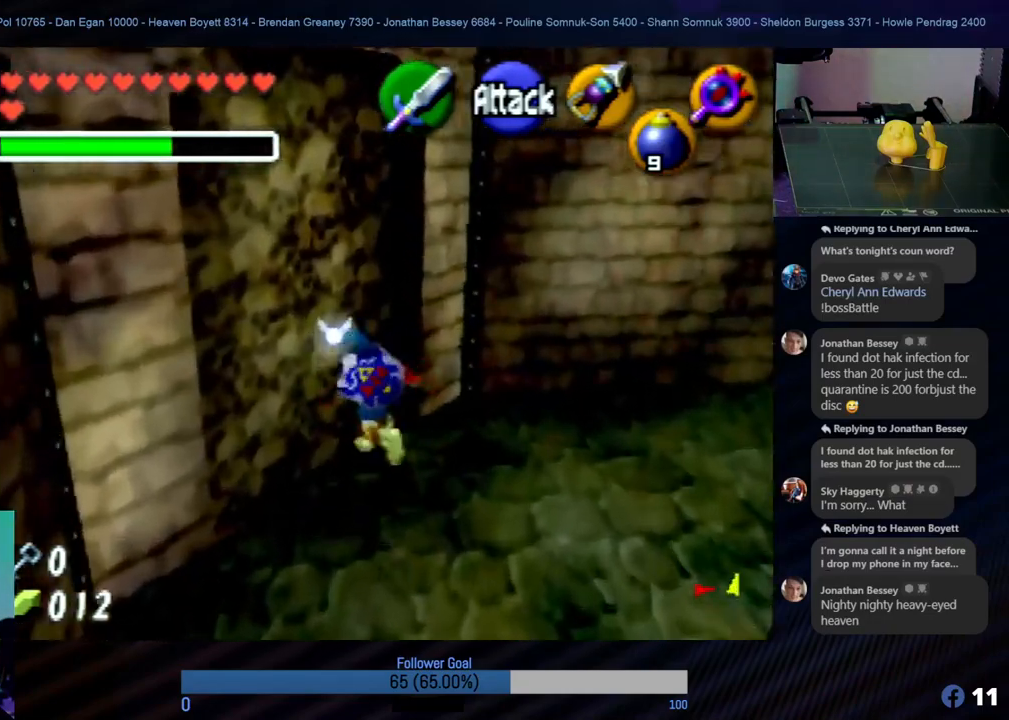
{"buttons": [], "left_stick": "up", "events": [[320, "left_stick", "up"]]}
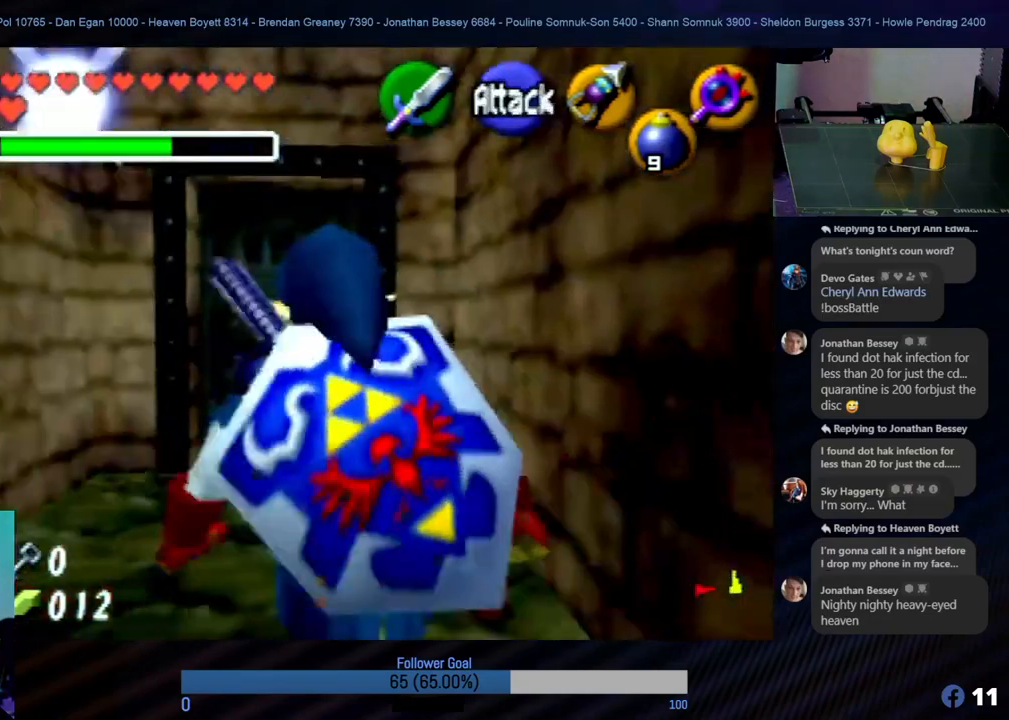
{"buttons": [], "left_stick": "up", "events": []}
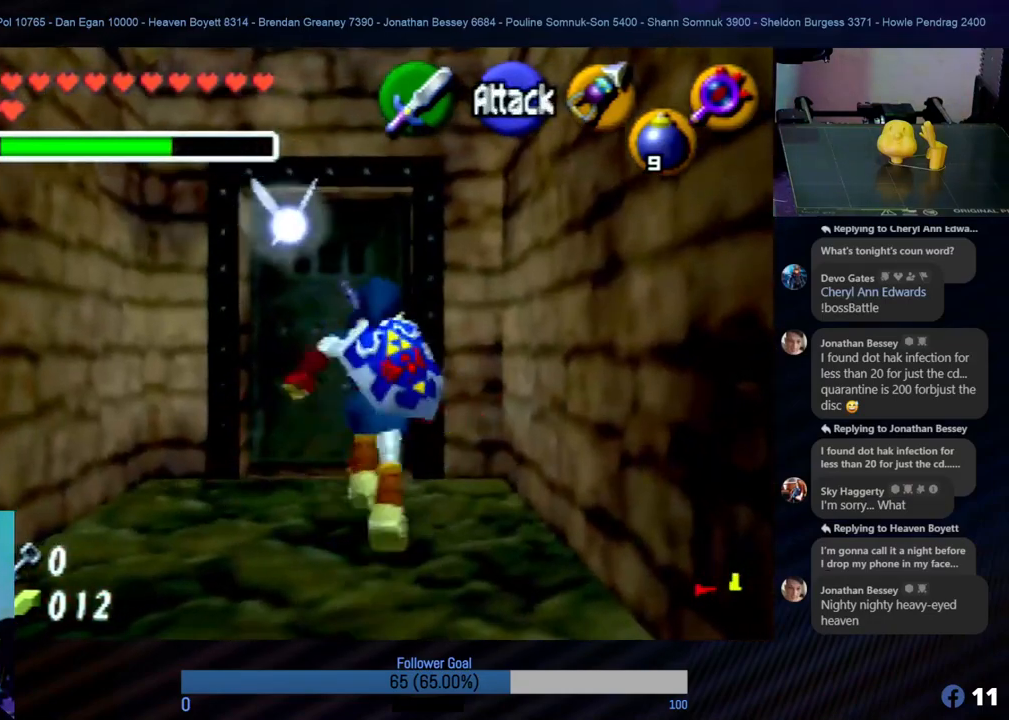
{"buttons": [], "left_stick": "up", "events": [[220, "left_stick", "up-left"], [405, "left_stick", "up"]]}
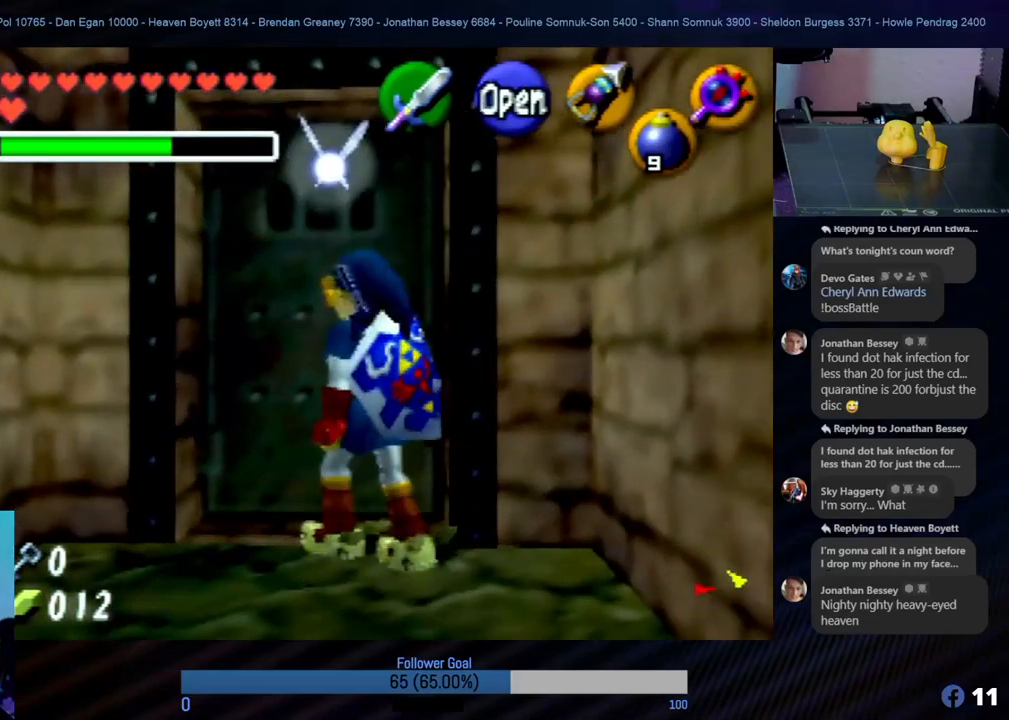
{"buttons": [], "left_stick": "up", "events": [[321, "A", "down"], [489, "A", "up"]]}
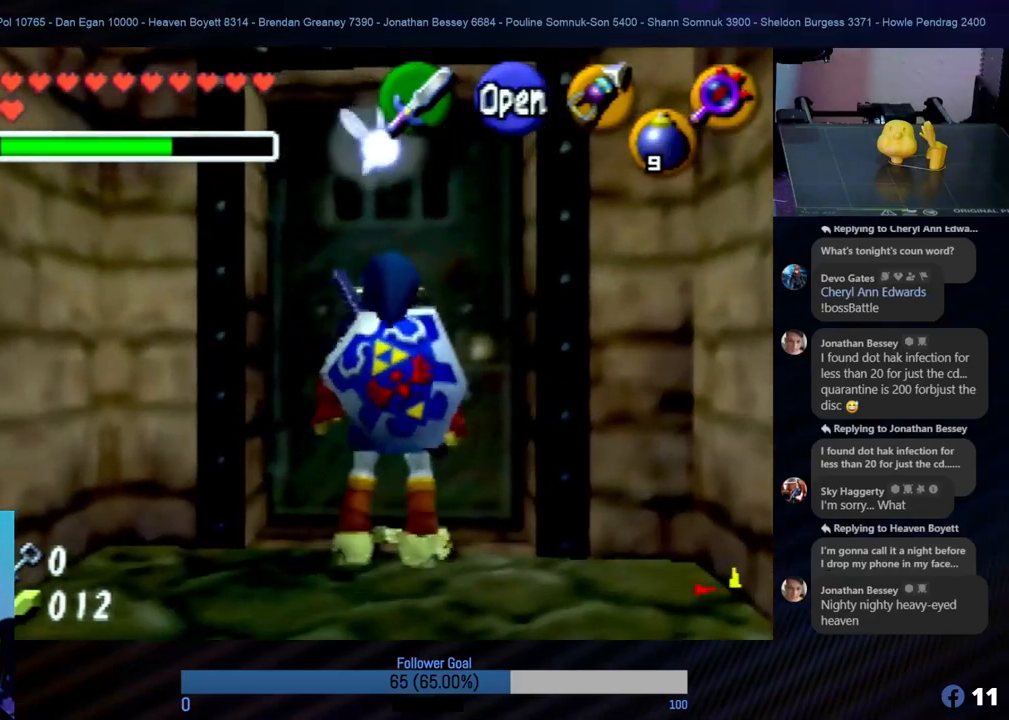
{"buttons": [], "left_stick": "up", "events": [[51, "A", "down"], [152, "A", "up"], [270, "A", "down"], [371, "A", "up"]]}
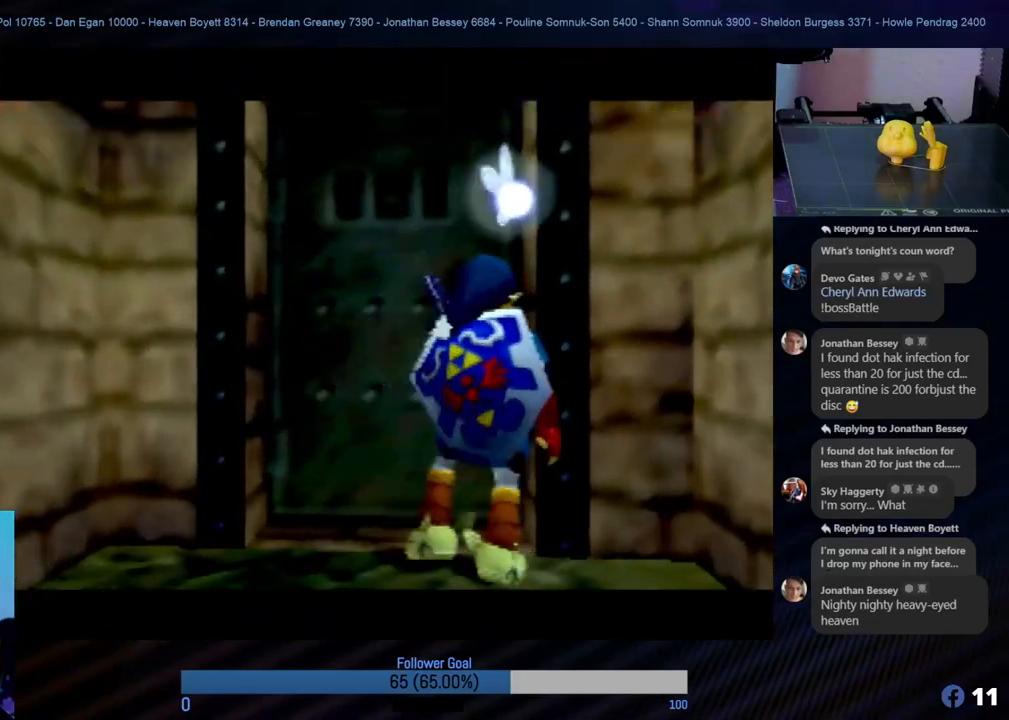
{"buttons": [], "left_stick": "center", "events": [[17, "left_stick", "center"]]}
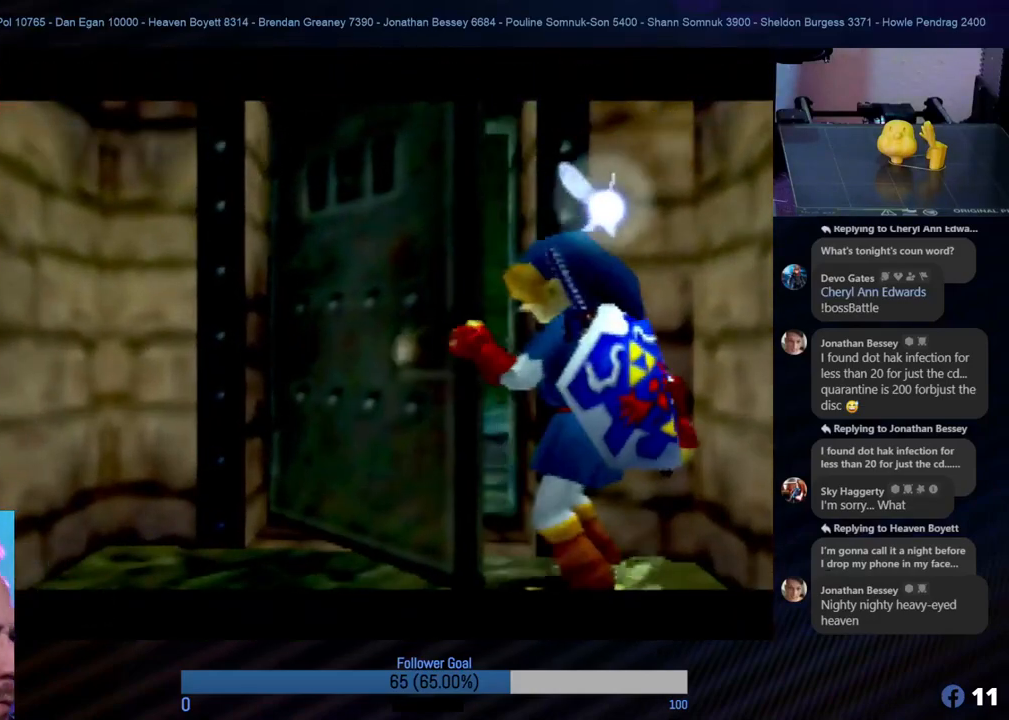
{"buttons": [], "left_stick": "center", "events": []}
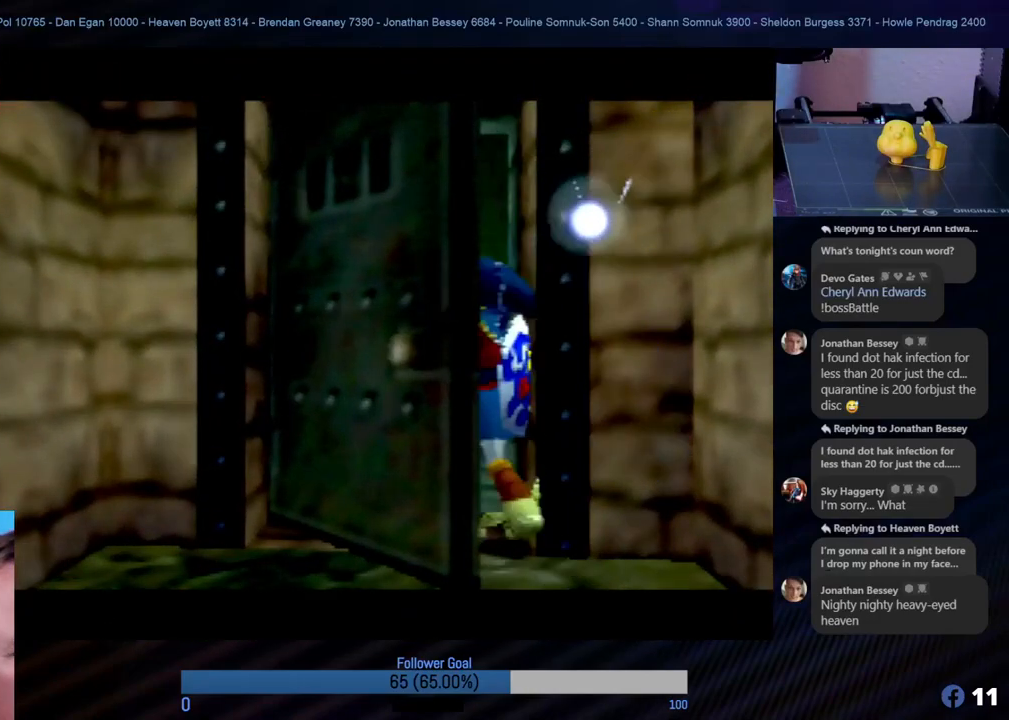
{"buttons": [], "left_stick": "center", "events": []}
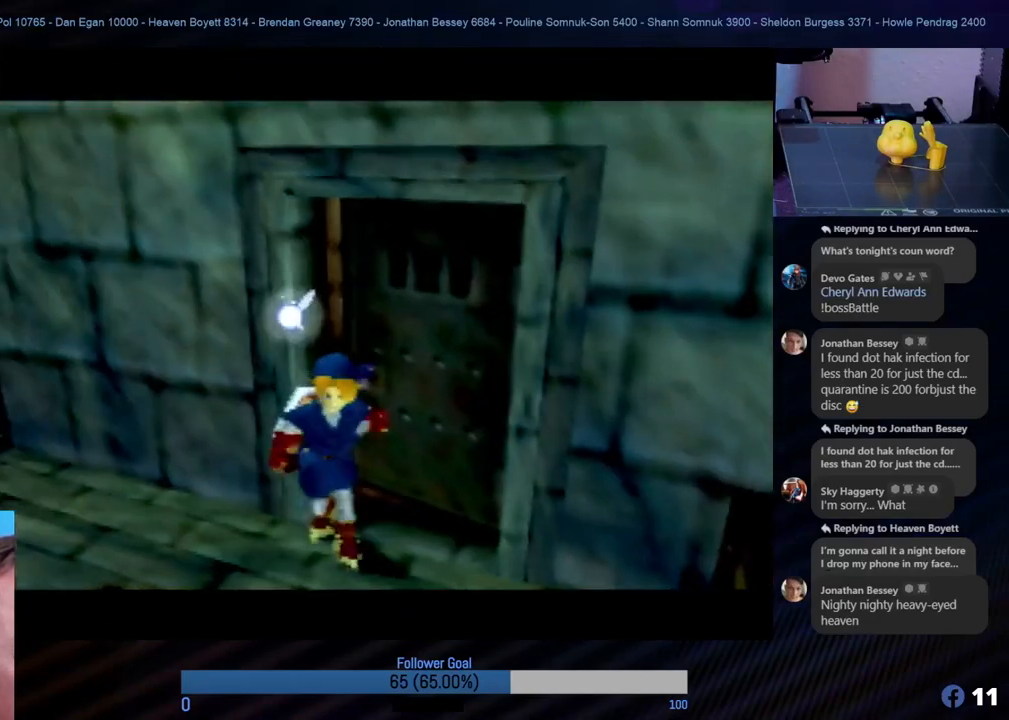
{"buttons": [], "left_stick": "center", "events": []}
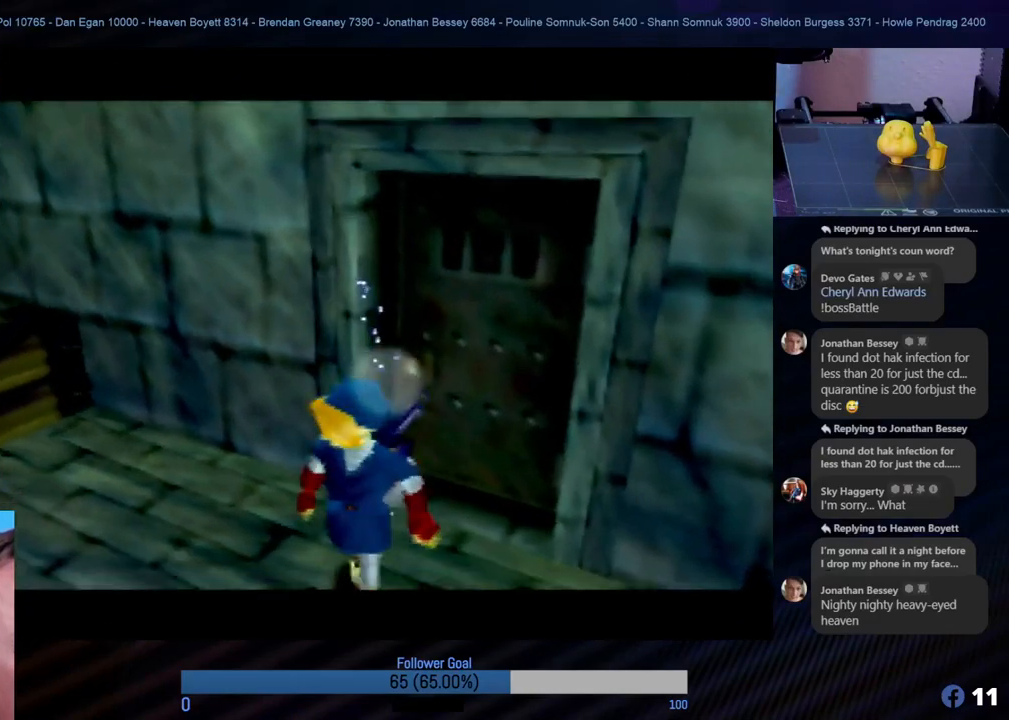
{"buttons": [], "left_stick": "center", "events": []}
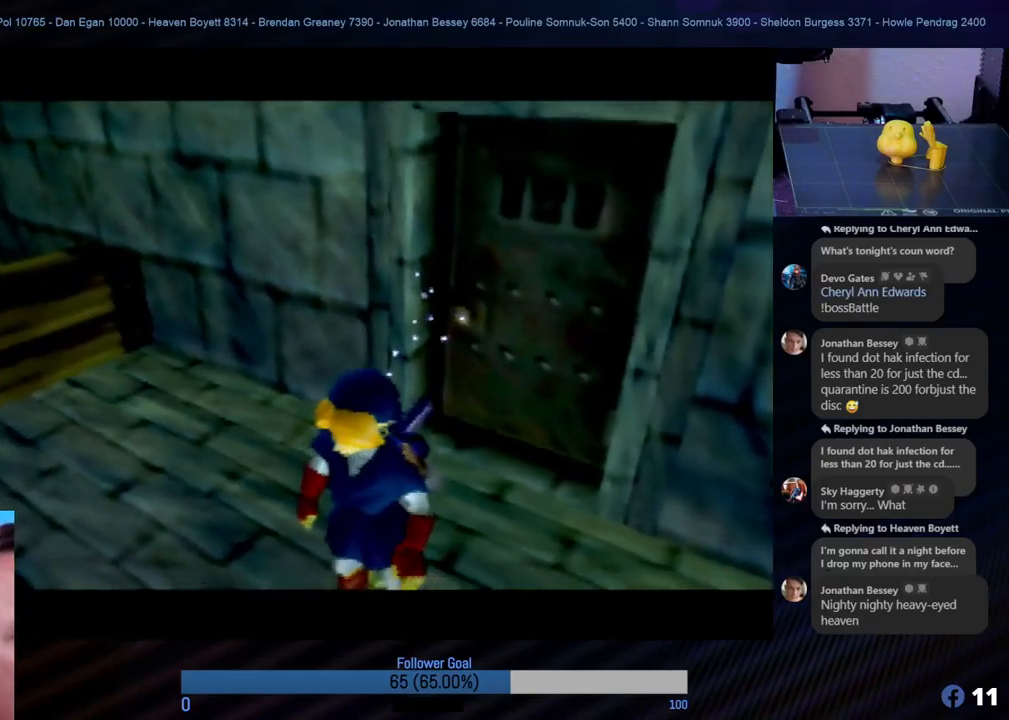
{"buttons": [], "left_stick": "center", "events": []}
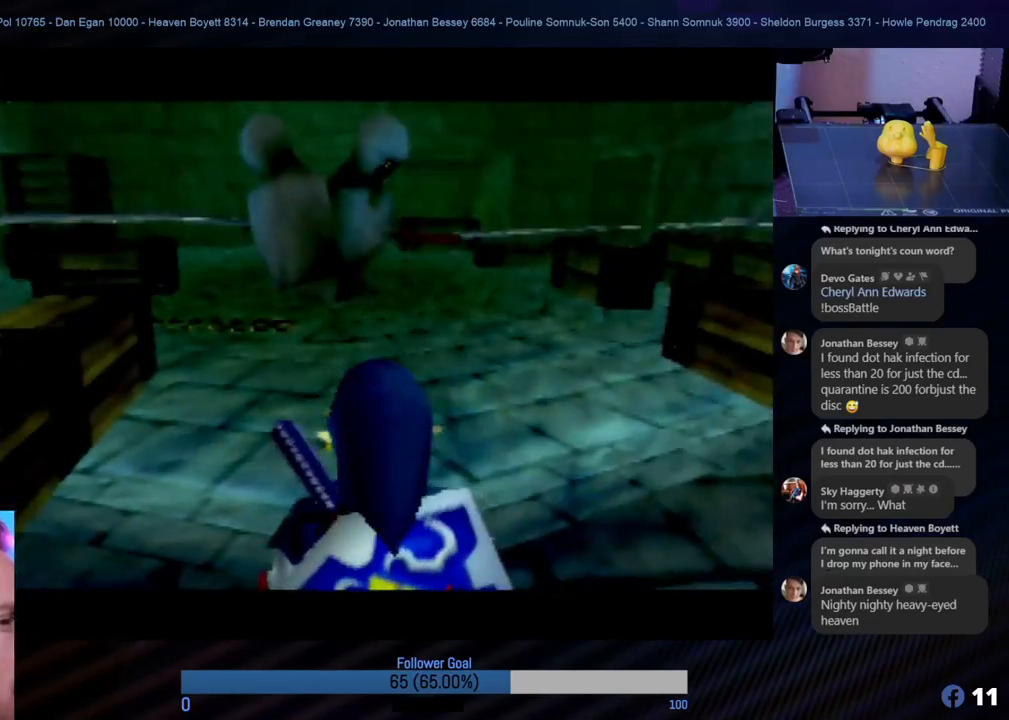
{"buttons": [], "left_stick": "center", "events": []}
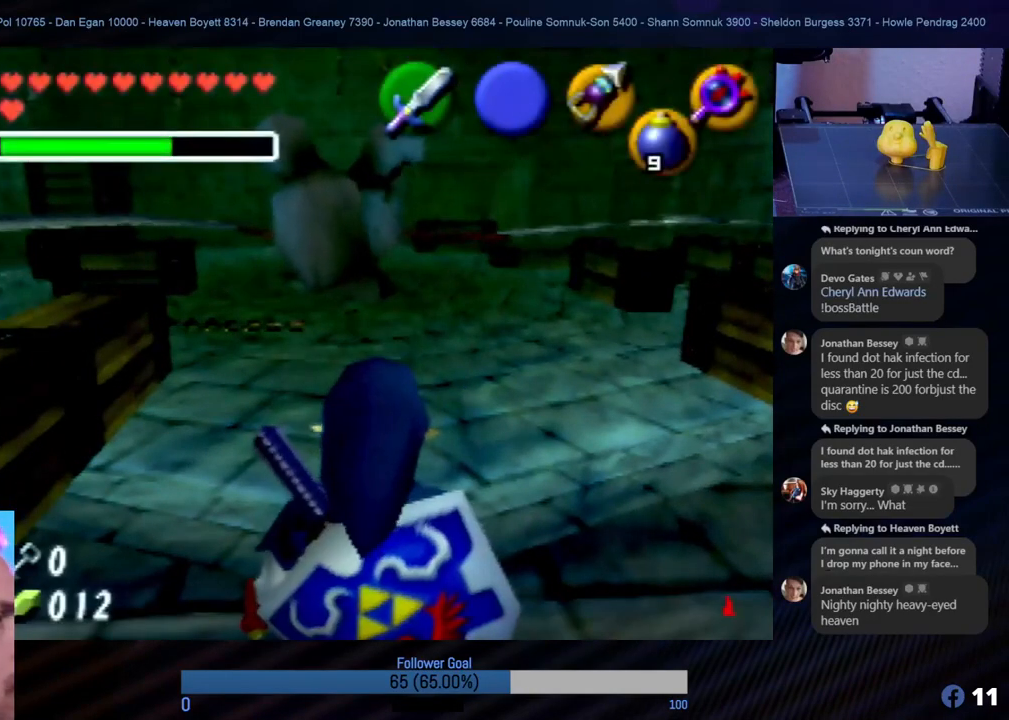
{"buttons": [], "left_stick": "center", "events": []}
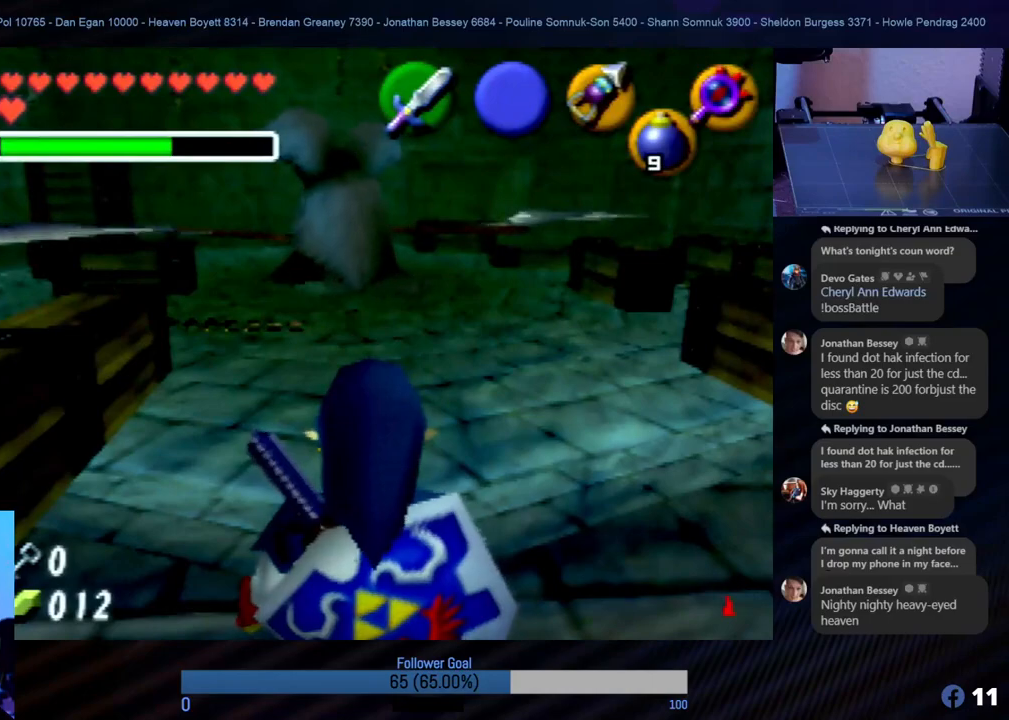
{"buttons": [], "left_stick": "center", "events": []}
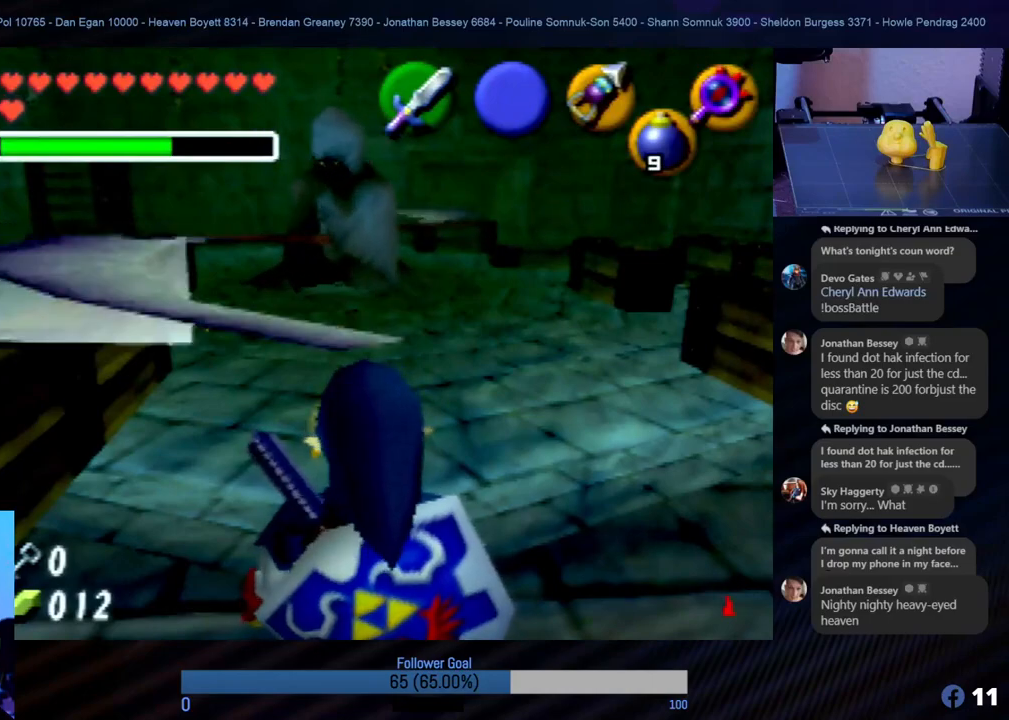
{"buttons": [], "left_stick": "up-right", "events": [[253, "left_stick", "up-right"]]}
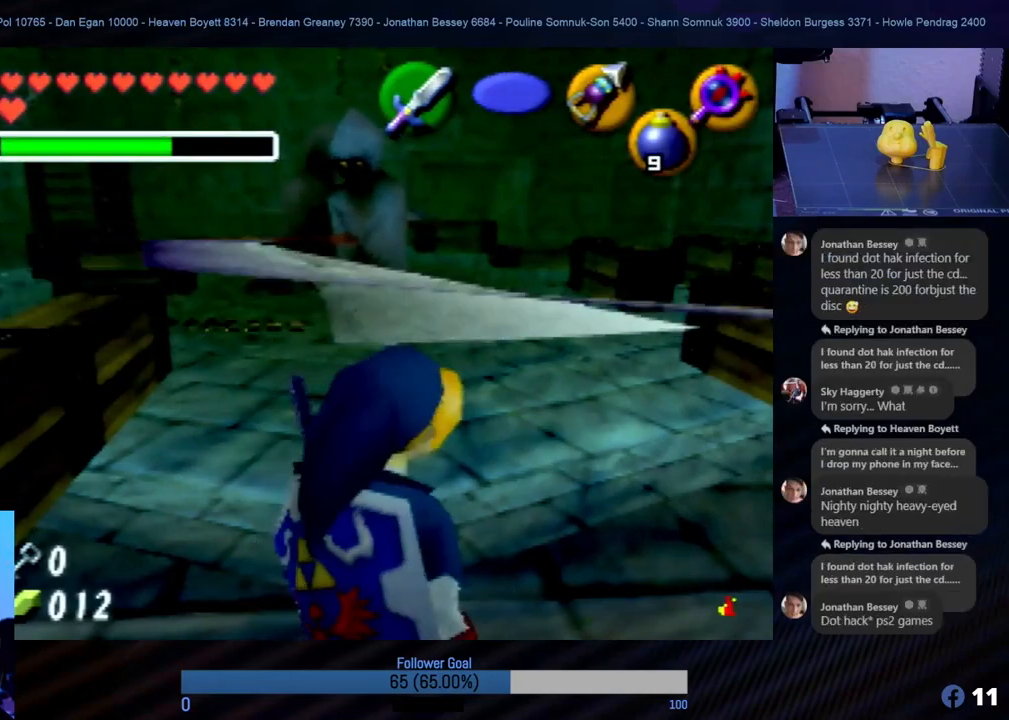
{"buttons": [], "left_stick": "up", "events": [[68, "left_stick", "up"]]}
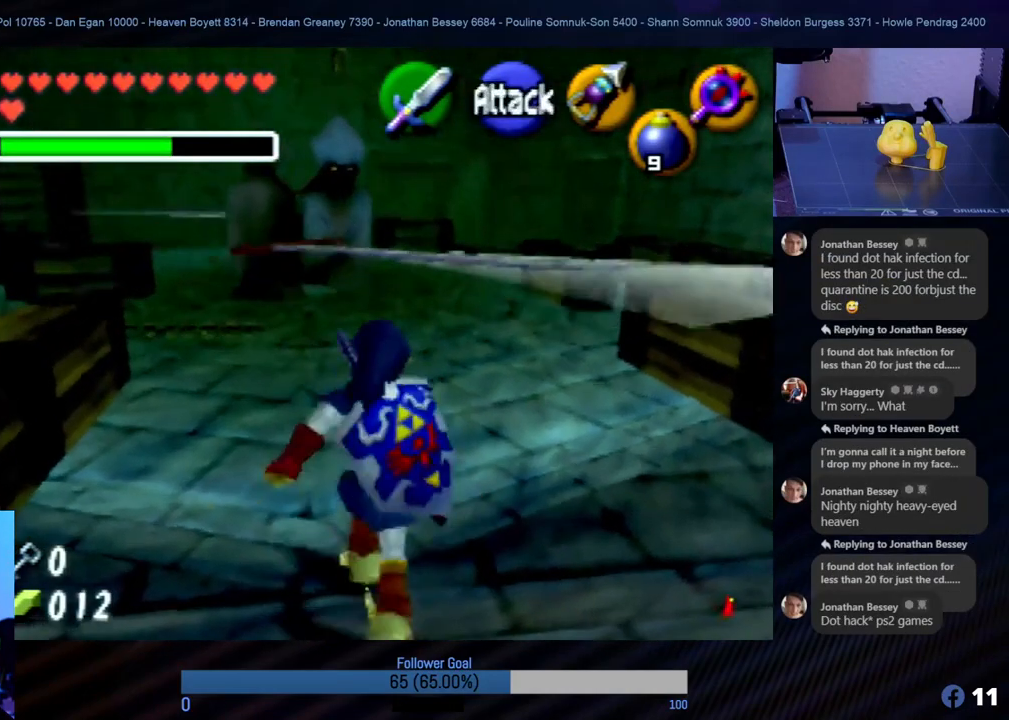
{"buttons": [], "left_stick": "up", "events": [[68, "left_stick", "up-right"], [219, "left_stick", "up"]]}
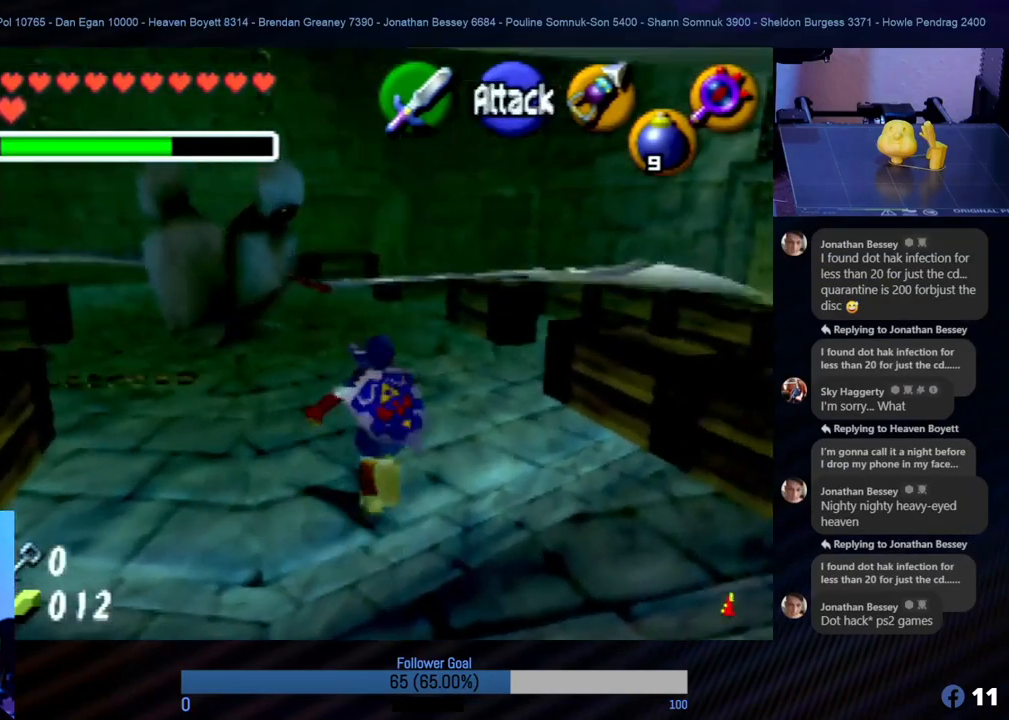
{"buttons": [], "left_stick": "up", "events": []}
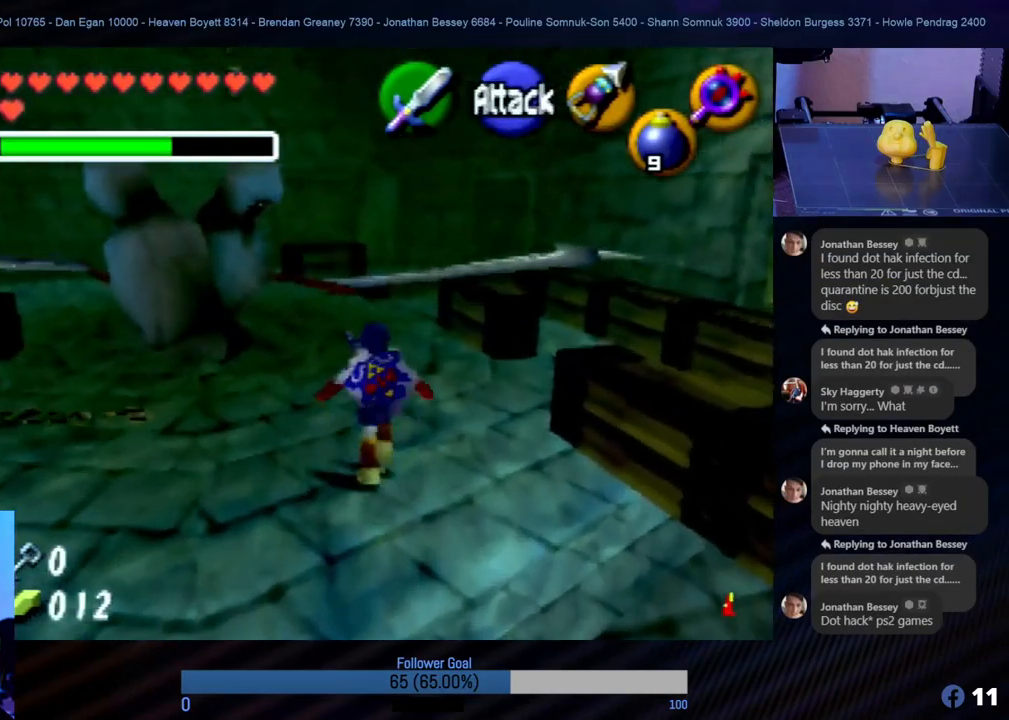
{"buttons": [], "left_stick": "up", "events": [[84, "A", "down"], [270, "A", "up"]]}
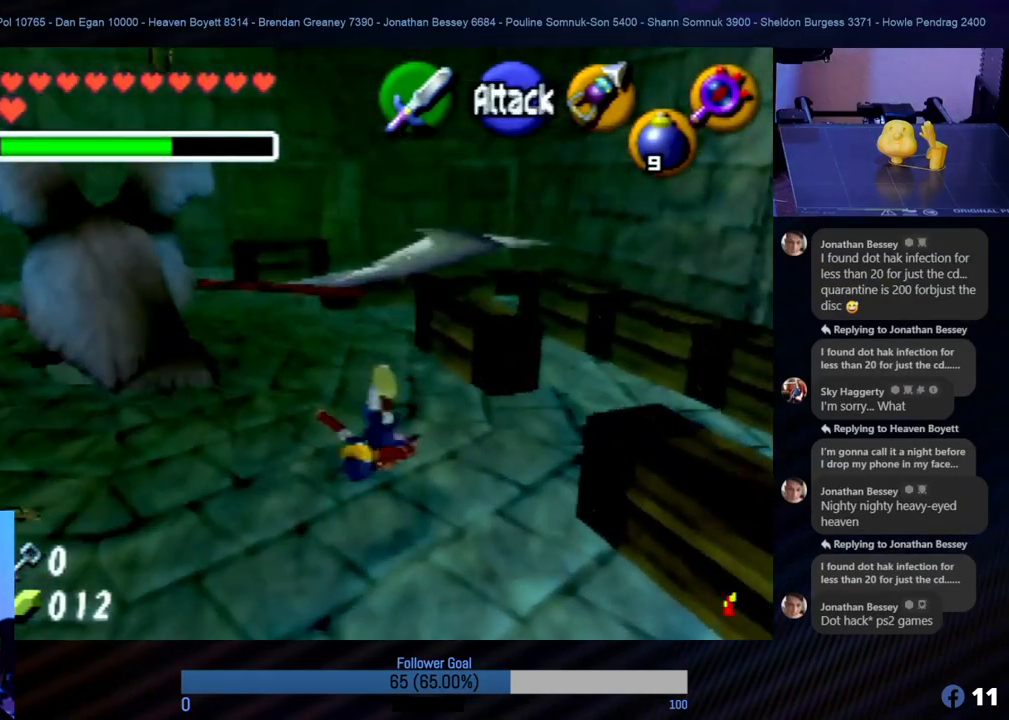
{"buttons": [], "left_stick": "up-left", "events": [[472, "left_stick", "up-left"]]}
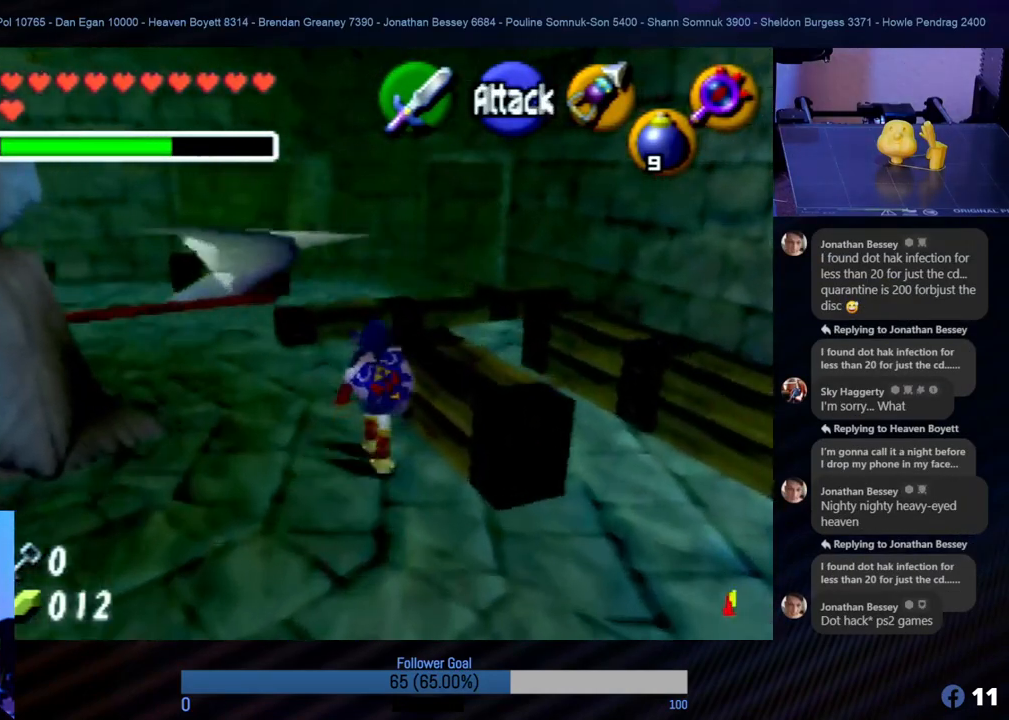
{"buttons": [], "left_stick": "up-left", "events": []}
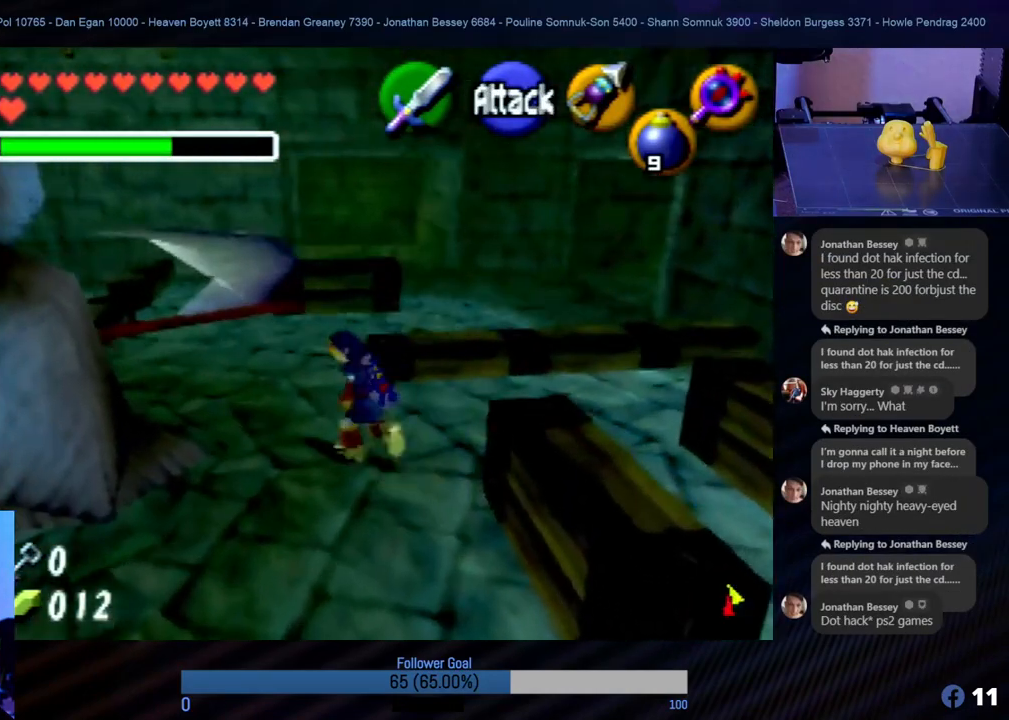
{"buttons": [], "left_stick": "up", "events": [[50, "left_stick", "up"]]}
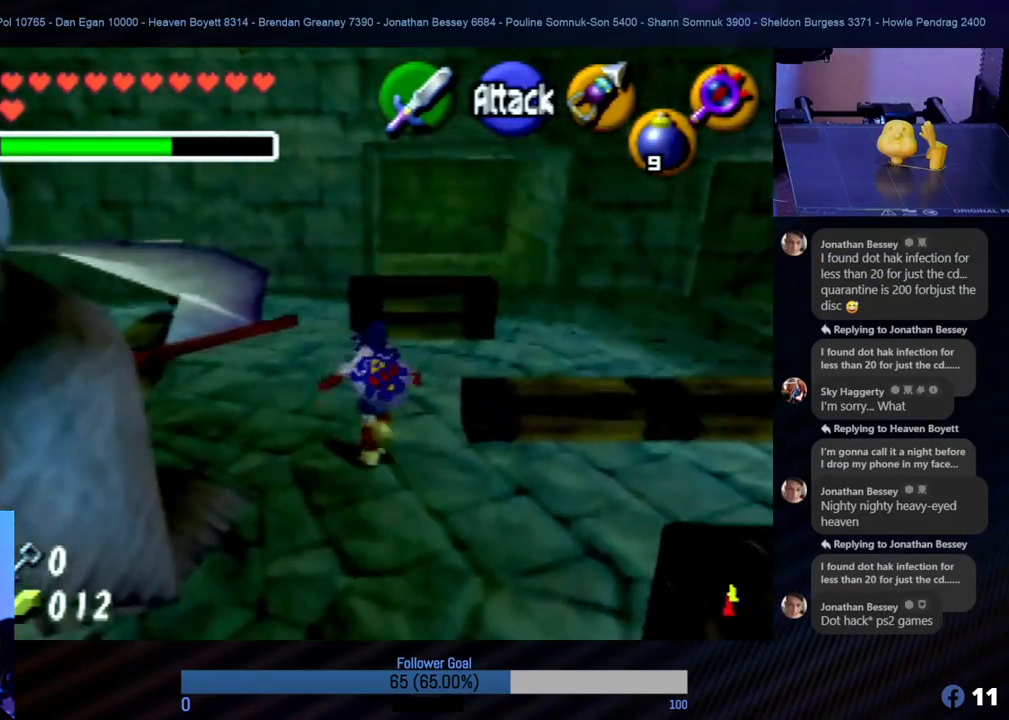
{"buttons": [], "left_stick": "up-right", "events": [[219, "left_stick", "up-right"]]}
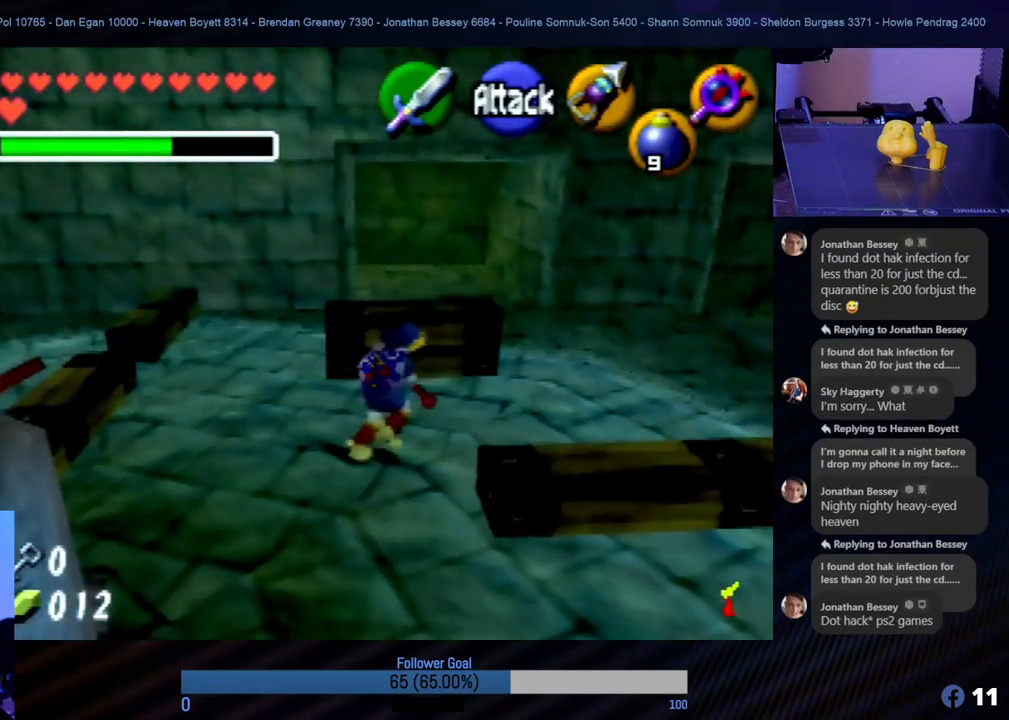
{"buttons": [], "left_stick": "up", "events": [[303, "left_stick", "up"]]}